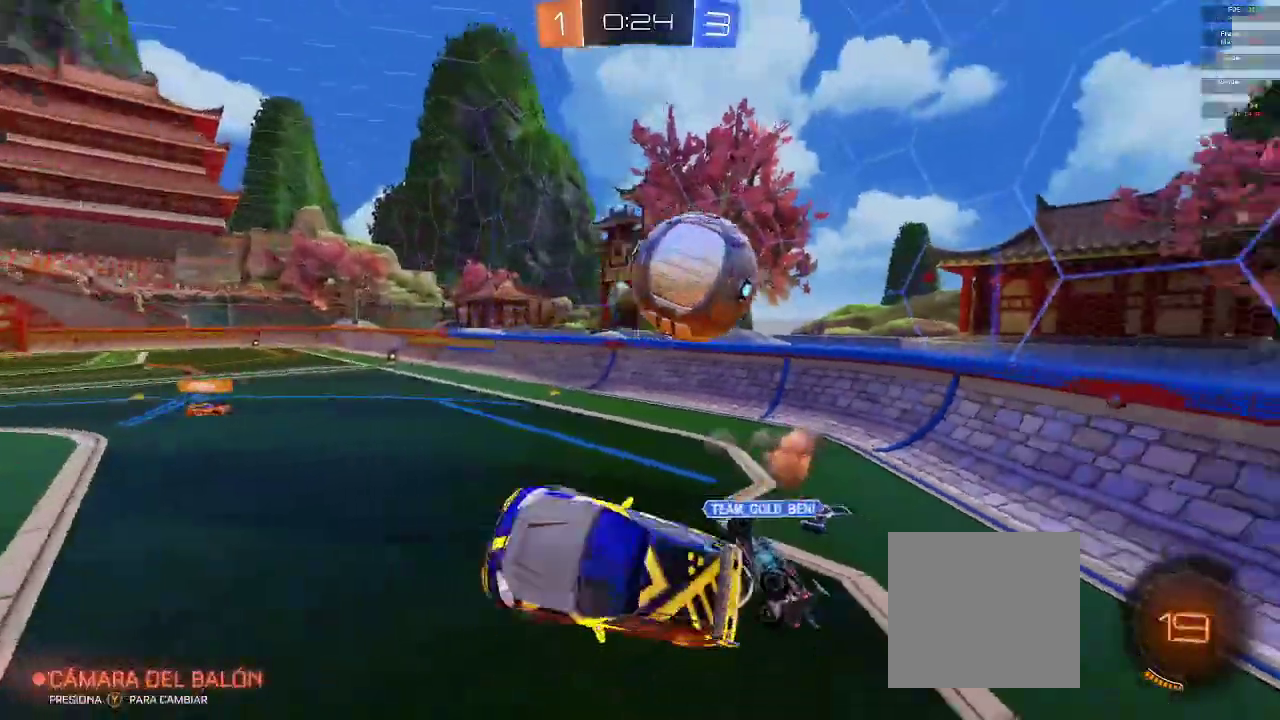
Gameplay with a controller (Xbox layout); each line is a JSON object with the inputs held at the frame after it. "events" lists button and stick changes between this image and that frame as [ms after this image, input, new state], when the widget could be followed in between.
{"buttons": ["Y", "R2"], "left_stick": "up-right", "right_stick": "center", "events": [[150, "left_stick", "center"], [200, "Y", "down"], [283, "Y", "up"], [400, "left_stick", "right"], [467, "left_stick", "up-right"], [500, "Y", "down"]]}
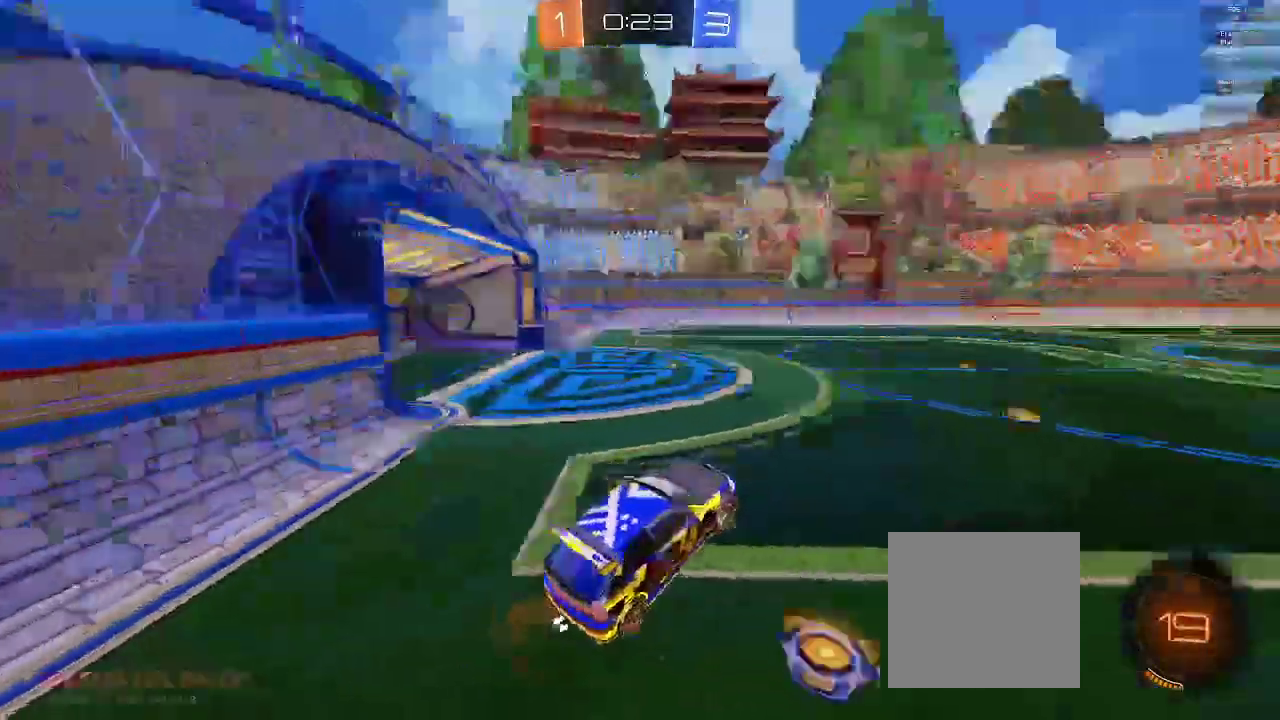
{"buttons": ["R2"], "left_stick": "right", "right_stick": "center", "events": [[83, "Y", "up"], [233, "left_stick", "center"], [383, "left_stick", "right"]]}
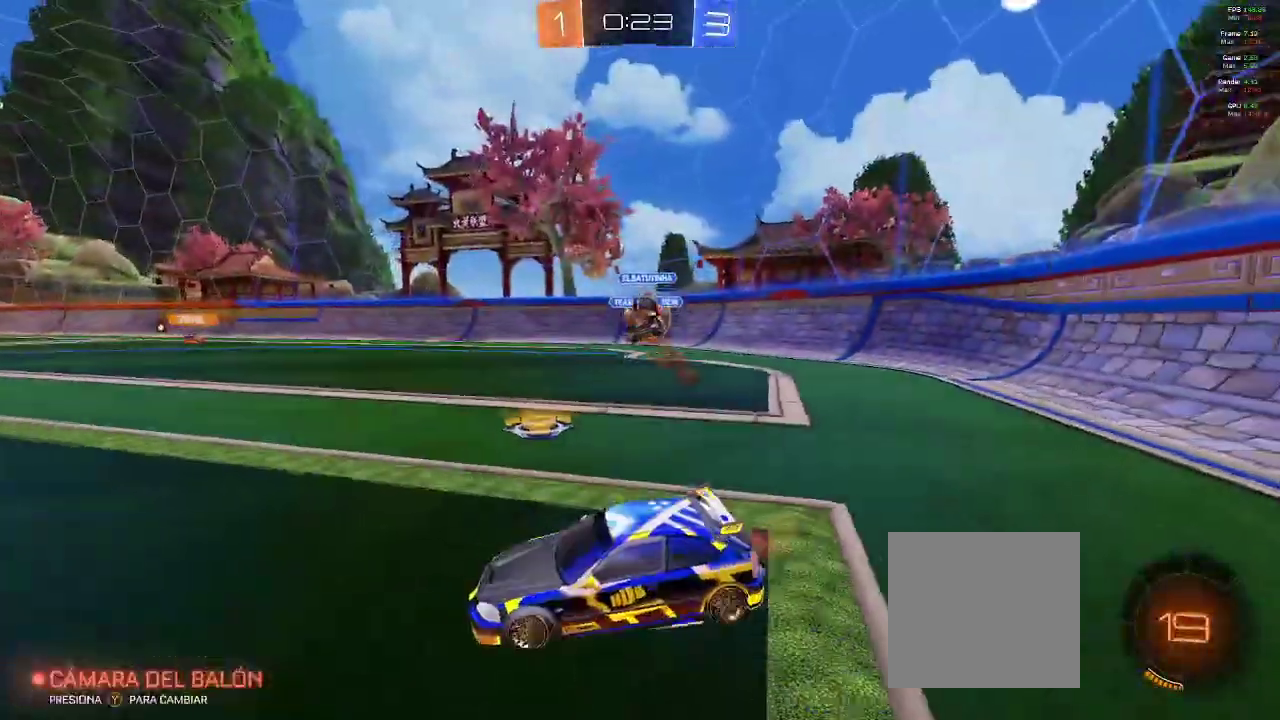
{"buttons": ["R2"], "left_stick": "right", "right_stick": "center", "events": []}
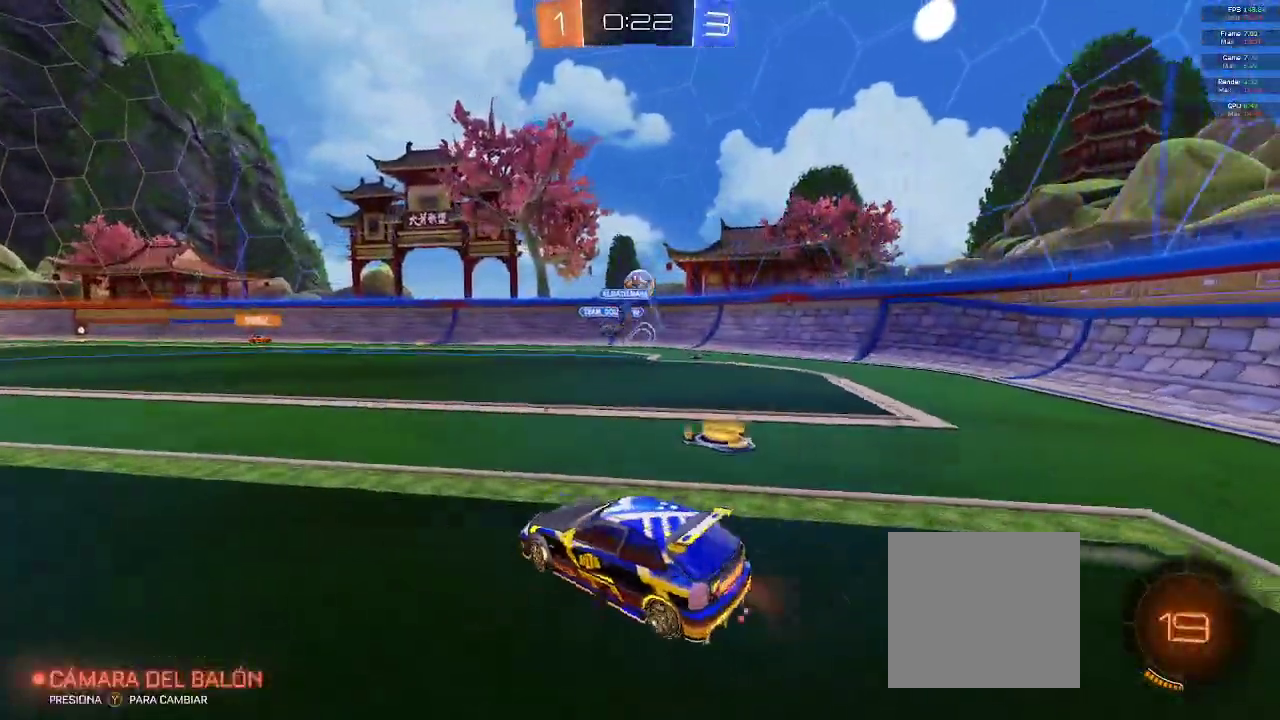
{"buttons": ["R2"], "left_stick": "left", "right_stick": "center", "events": [[267, "left_stick", "left"]]}
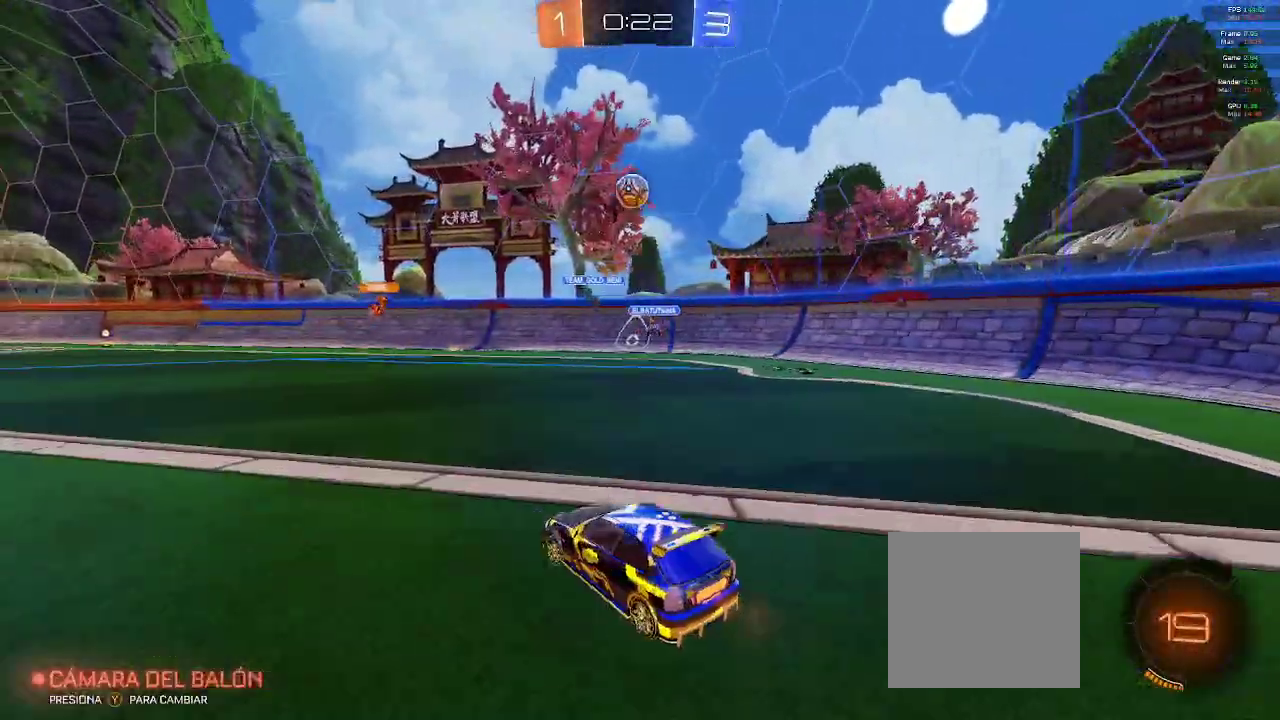
{"buttons": ["R2"], "left_stick": "center", "right_stick": "center"}
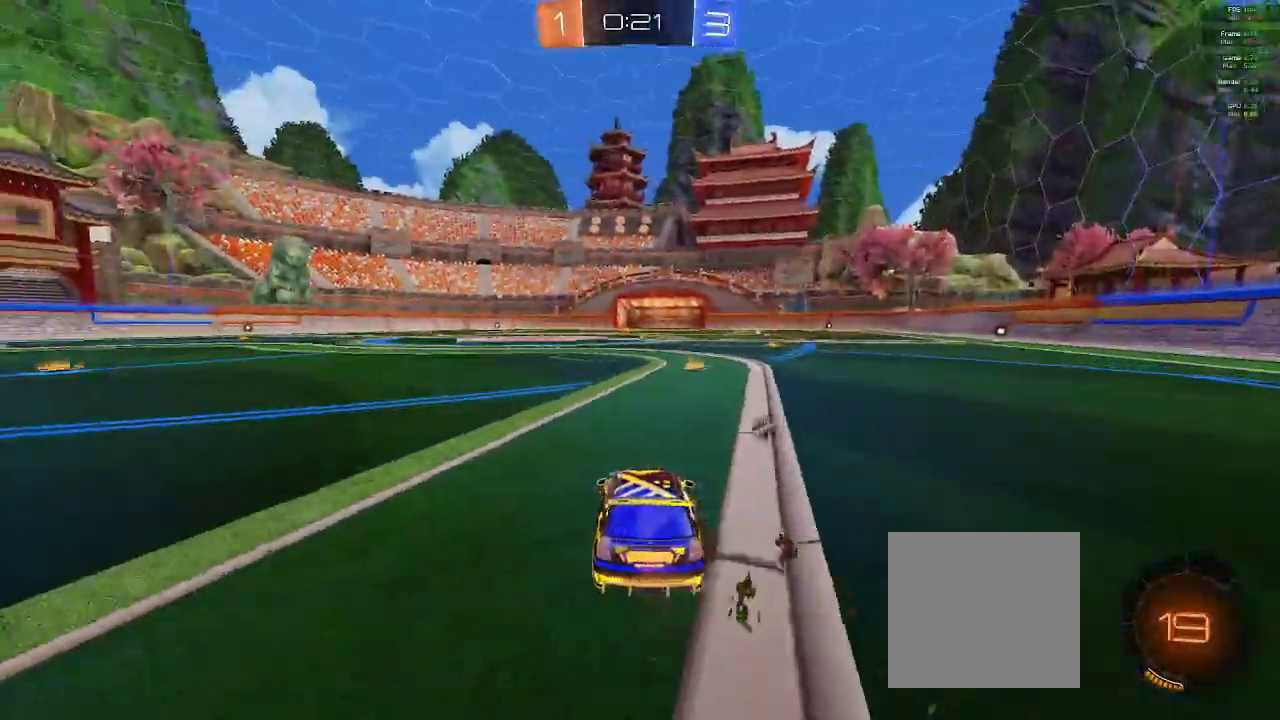
{"buttons": ["R2"], "left_stick": "center", "right_stick": "center", "events": [[50, "Y", "down"], [150, "Y", "up"], [233, "left_stick", "right"], [467, "left_stick", "center"]]}
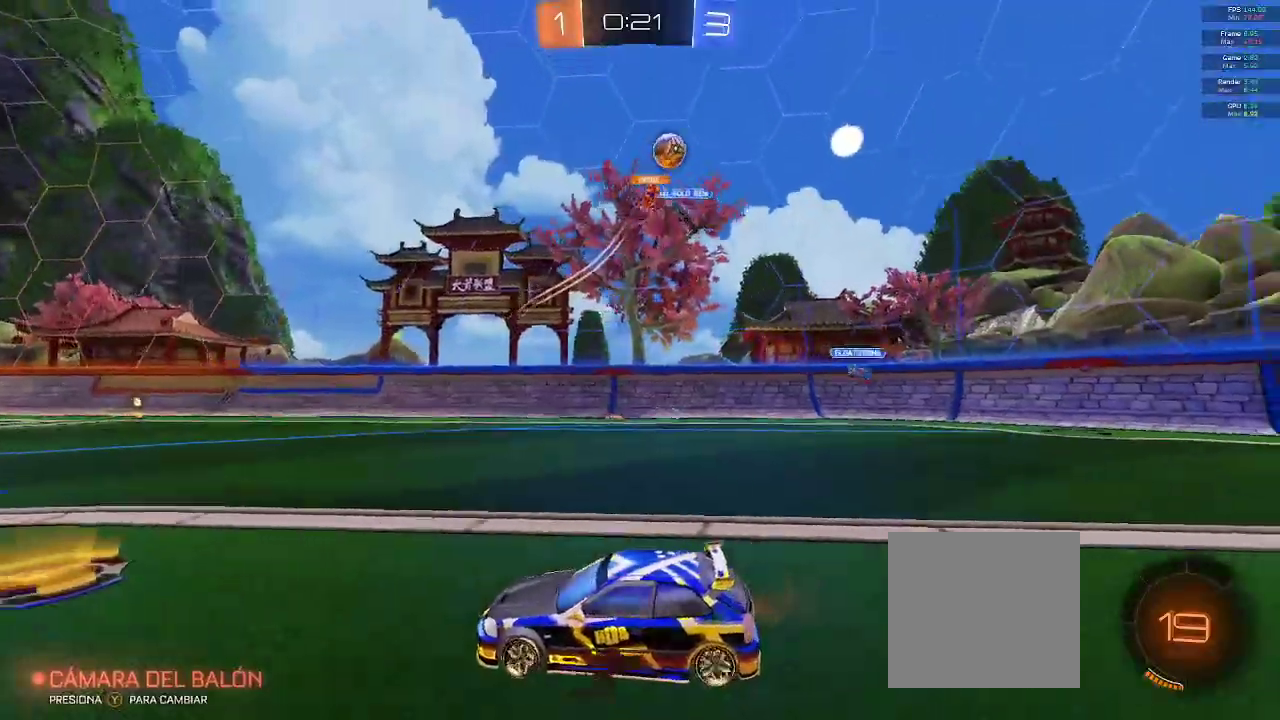
{"buttons": ["R2"], "left_stick": "left", "right_stick": "center", "events": [[267, "left_stick", "left"], [333, "X", "down"], [450, "X", "up"]]}
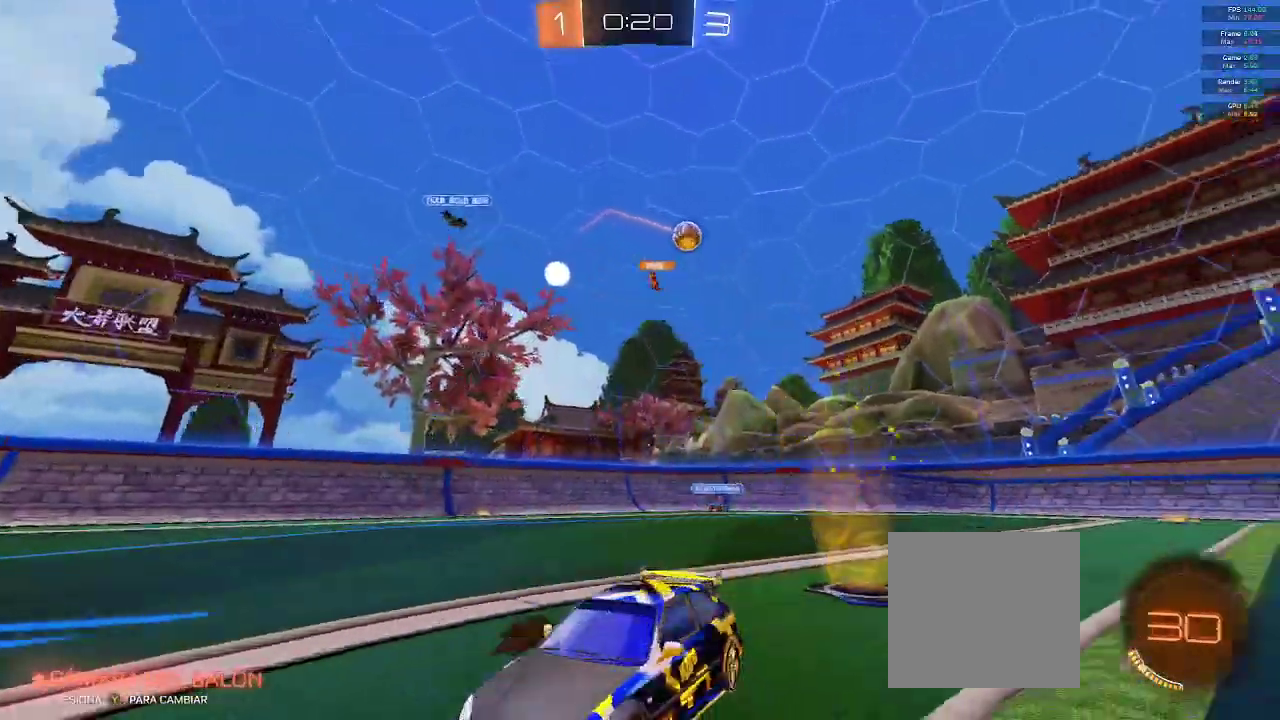
{"buttons": ["R2"], "left_stick": "left", "right_stick": "center", "events": []}
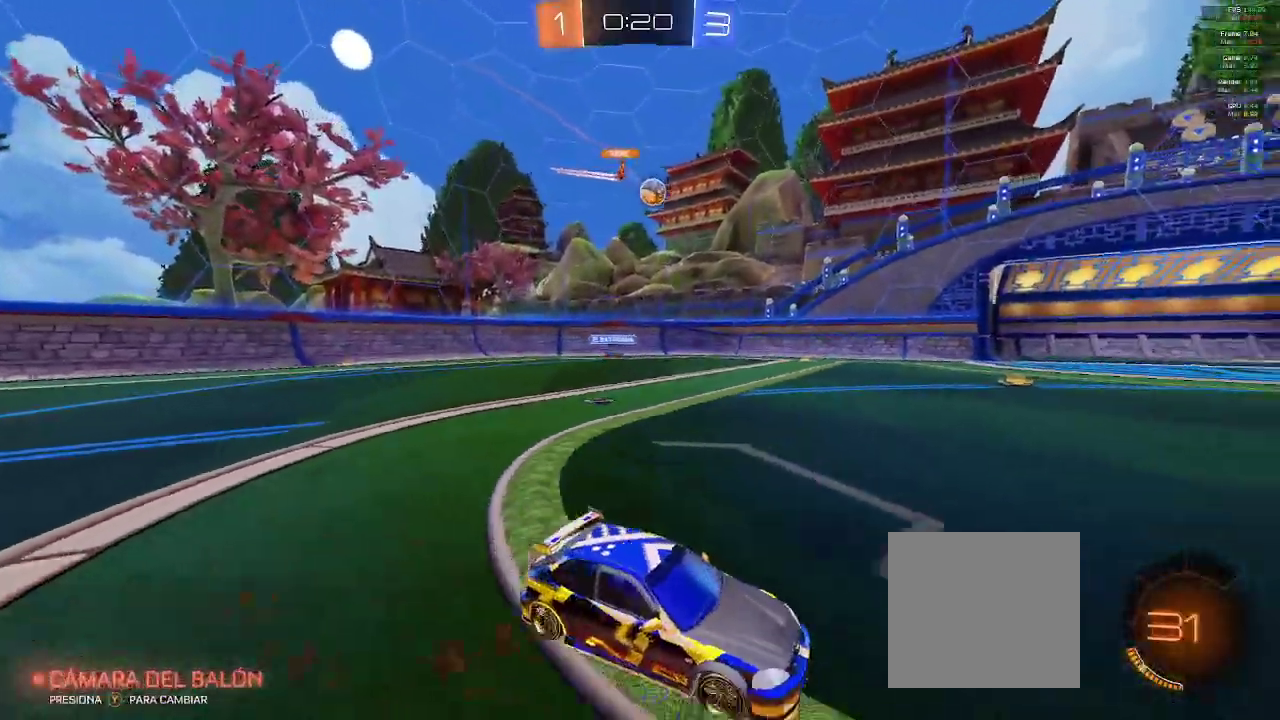
{"buttons": ["R2"], "left_stick": "left", "right_stick": "center", "events": []}
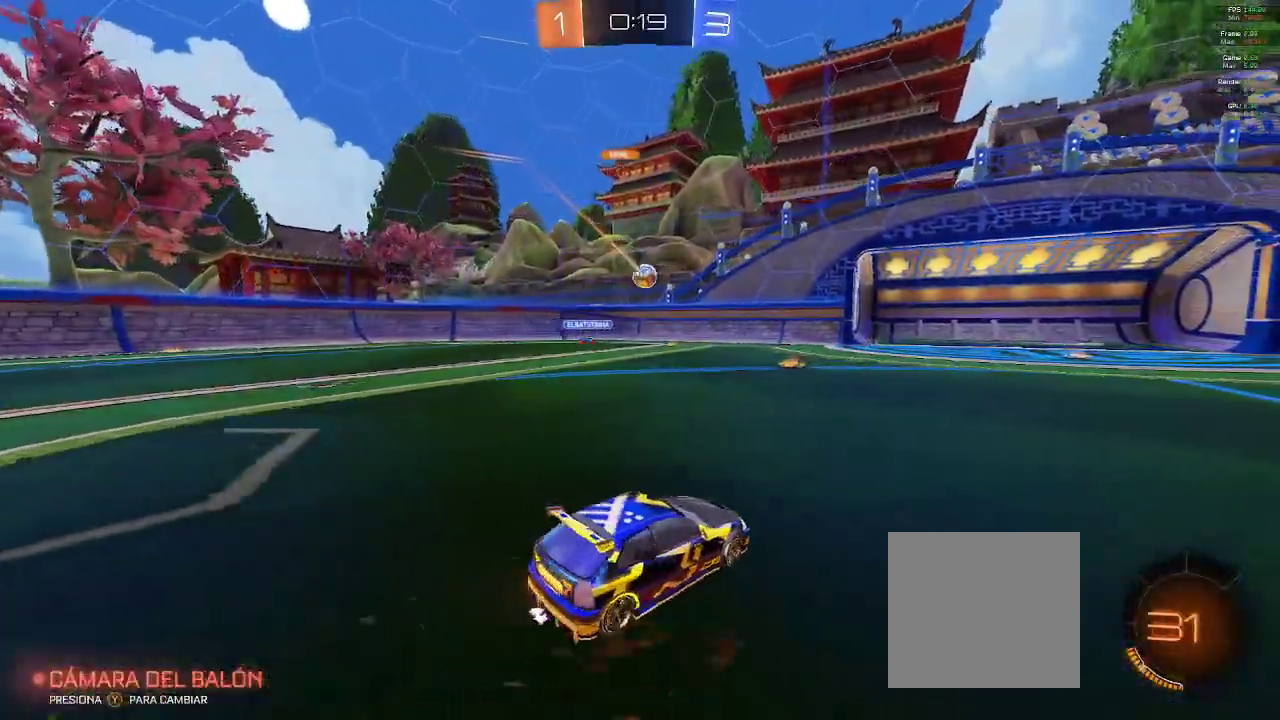
{"buttons": [], "left_stick": "center", "right_stick": "center", "events": [[267, "left_stick", "center"], [433, "R2", "up"]]}
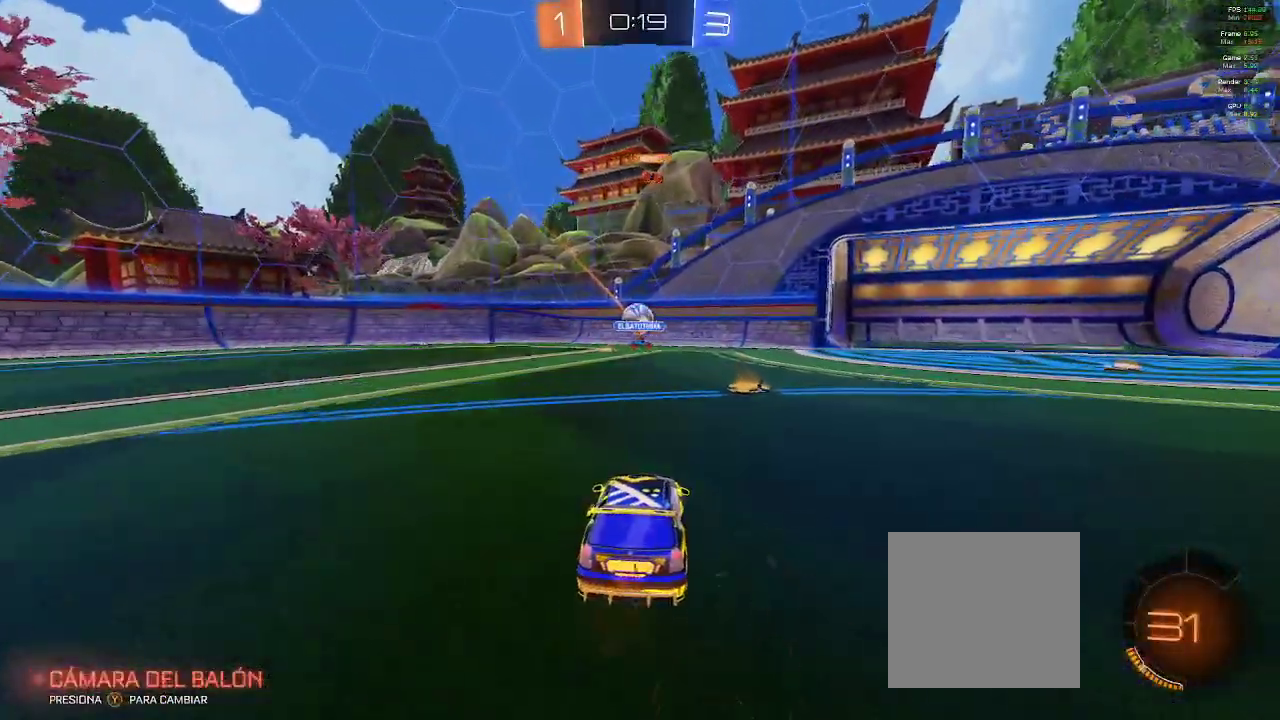
{"buttons": ["R2"], "left_stick": "center", "right_stick": "center", "events": [[200, "left_stick", "left"], [250, "R2", "down"], [417, "left_stick", "center"]]}
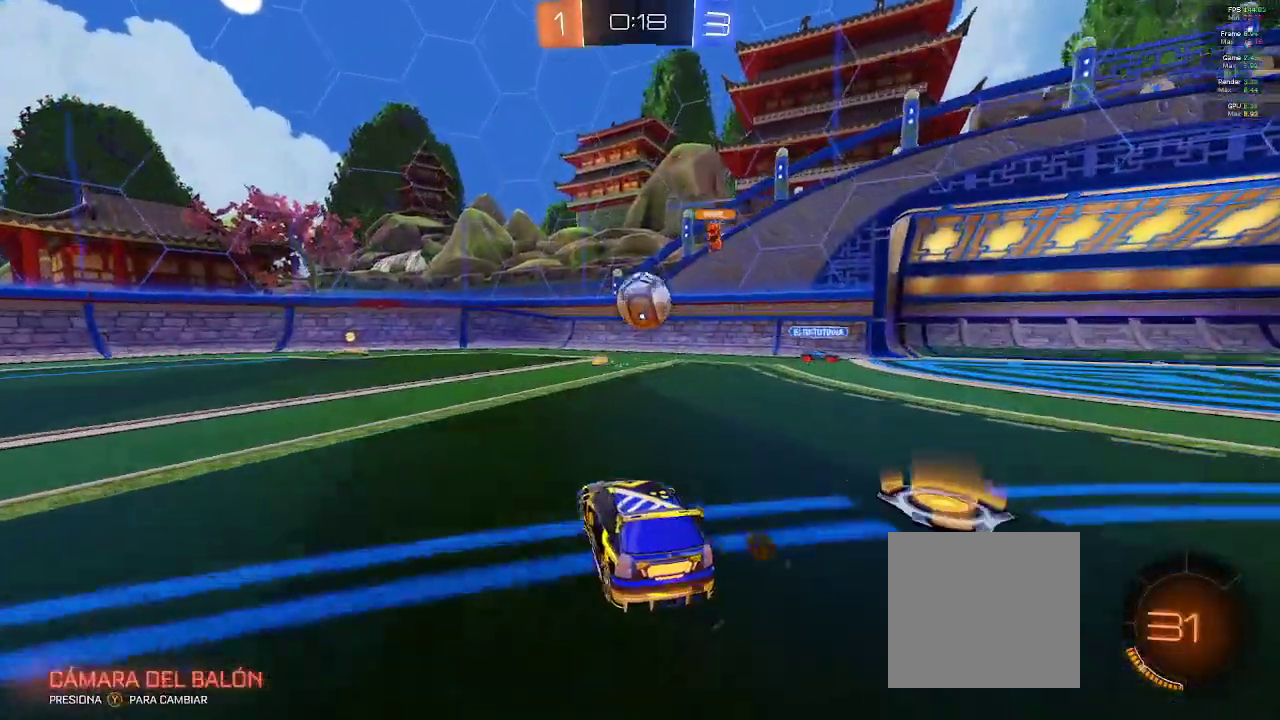
{"buttons": ["A", "R2"], "left_stick": "right", "right_stick": "center", "events": [[217, "A", "down"], [250, "left_stick", "right"], [300, "A", "up"], [417, "A", "down"]]}
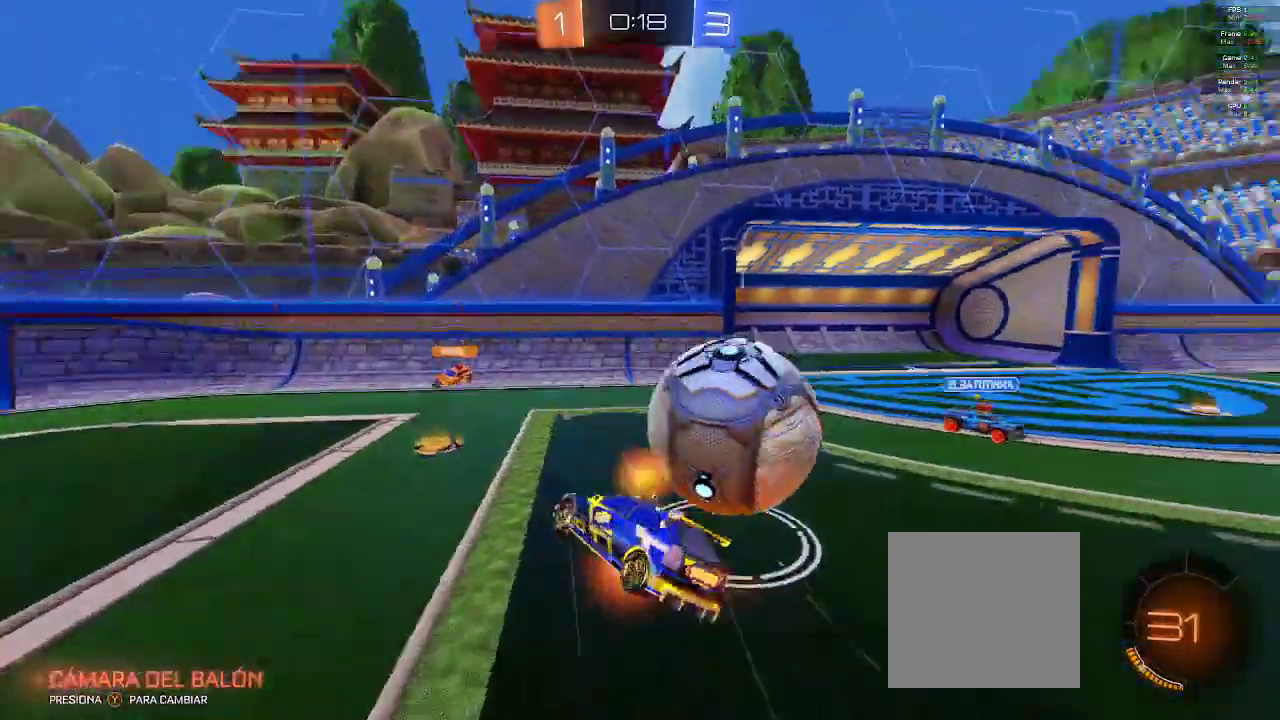
{"buttons": ["R2"], "left_stick": "center", "right_stick": "center", "events": [[50, "A", "up"], [350, "left_stick", "center"]]}
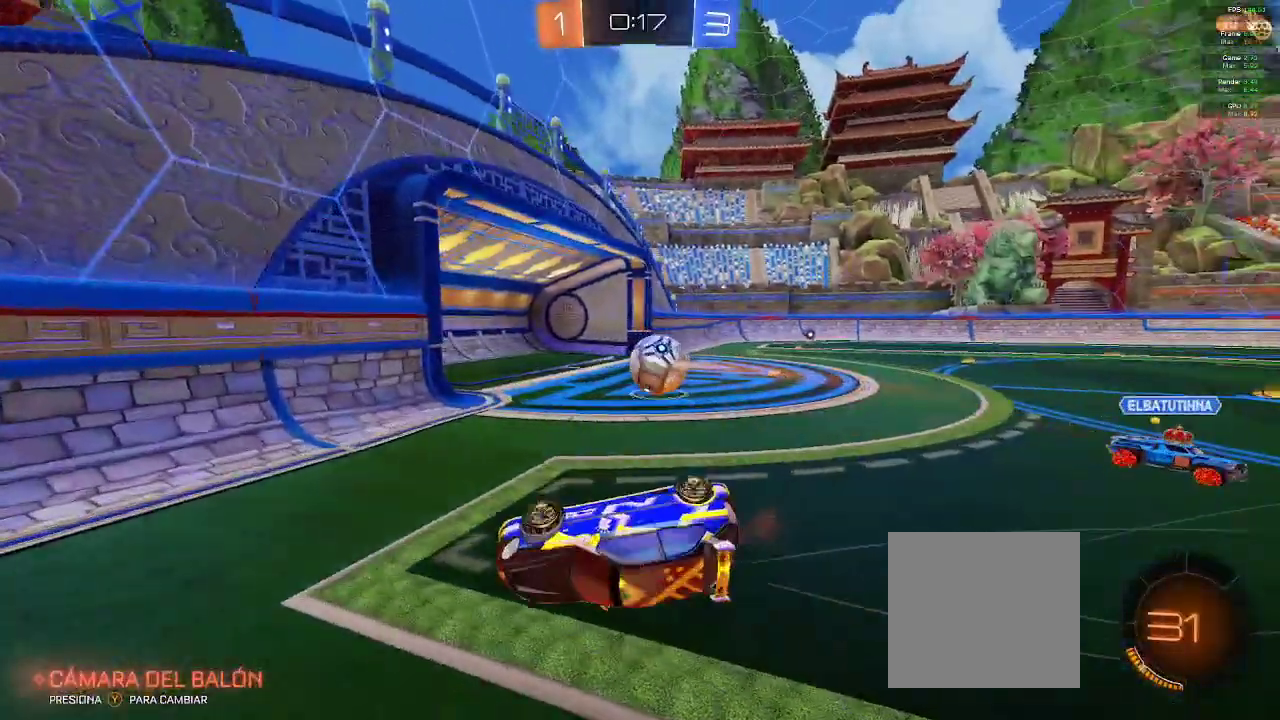
{"buttons": ["Y", "R1", "R2"], "left_stick": "center", "right_stick": "center", "events": [[83, "R1", "down"], [183, "Y", "down"]]}
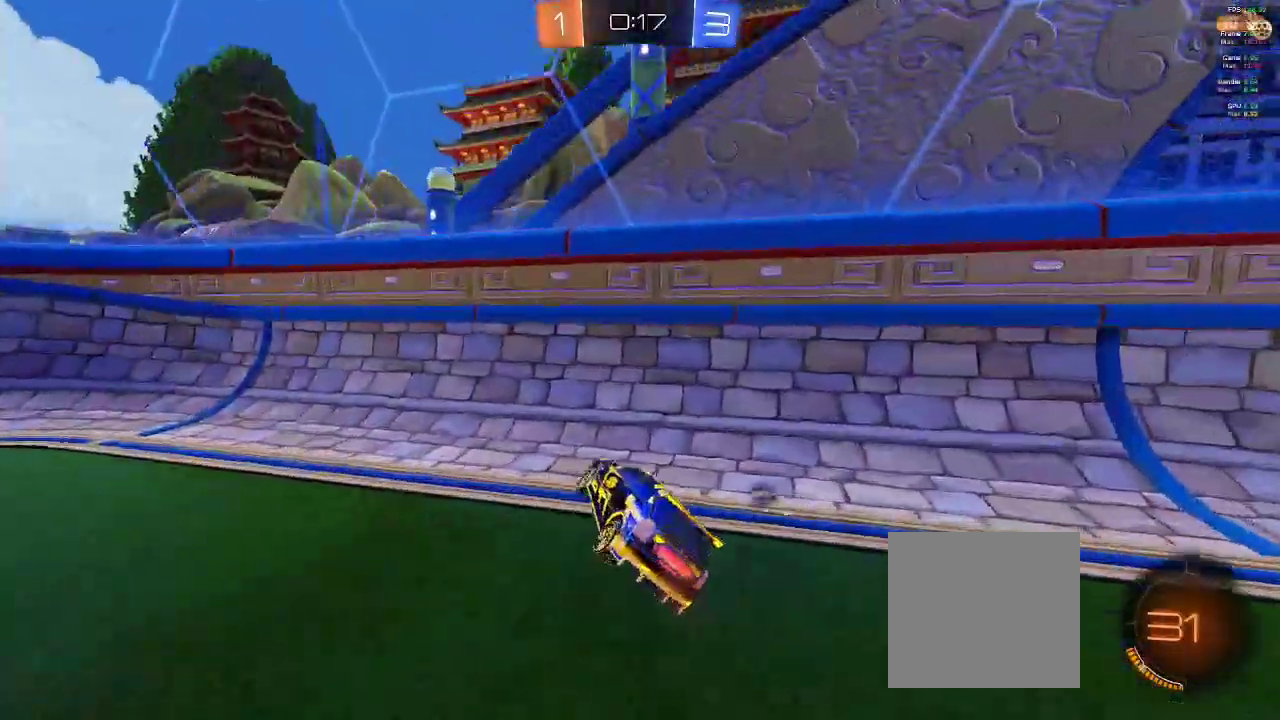
{"buttons": ["Y", "R1", "R2"], "left_stick": "center", "right_stick": "center", "events": []}
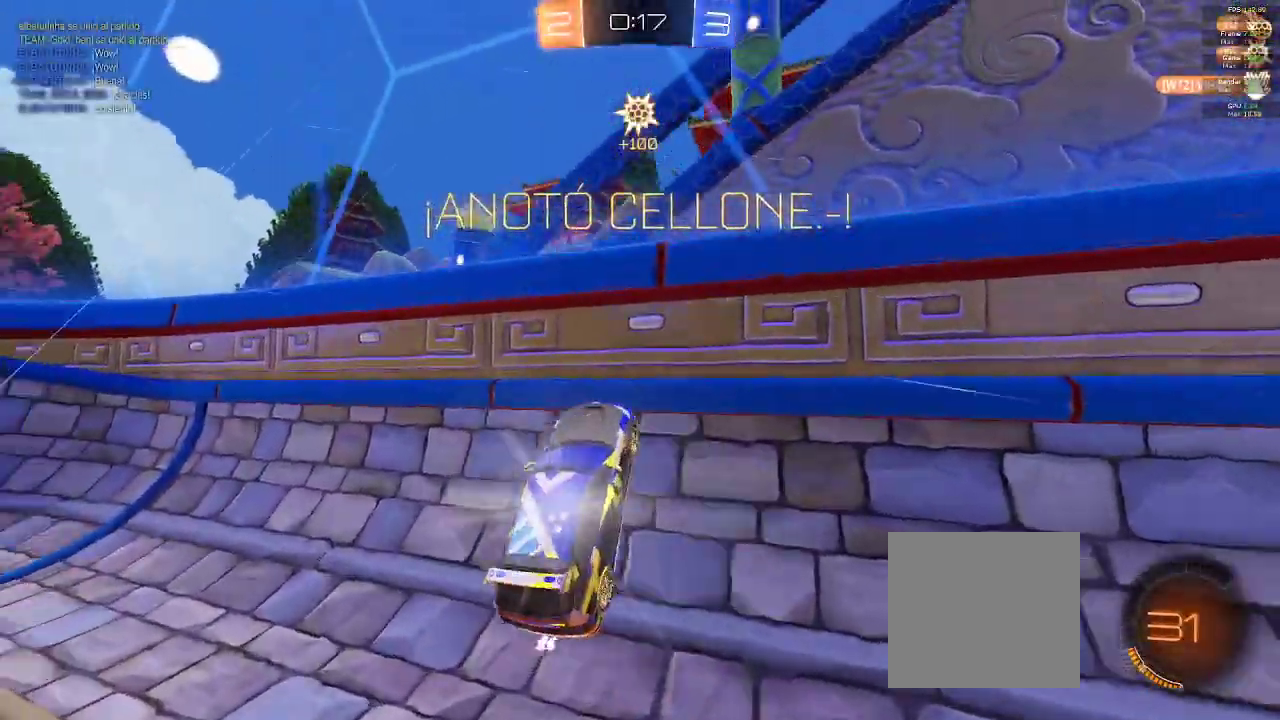
{"buttons": ["Y", "R1", "R2"], "left_stick": "center", "right_stick": "center", "events": []}
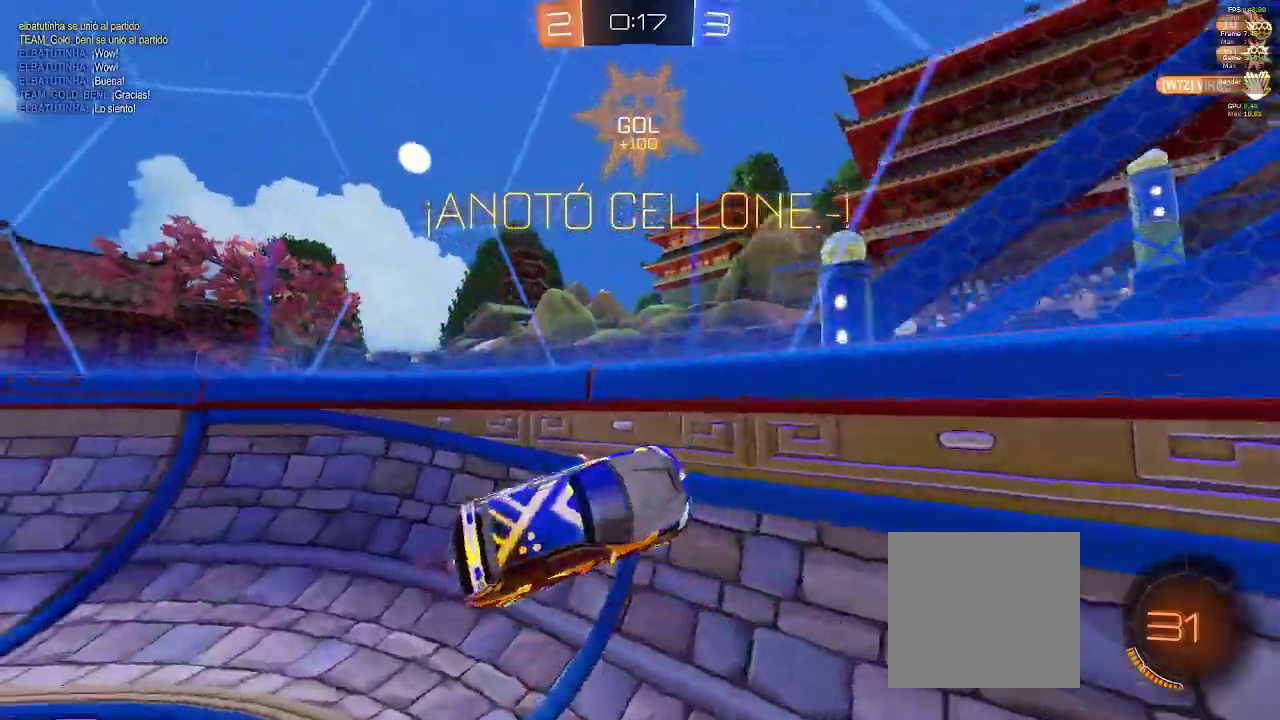
{"buttons": ["Y", "R1", "R2"], "left_stick": "center", "right_stick": "center", "events": []}
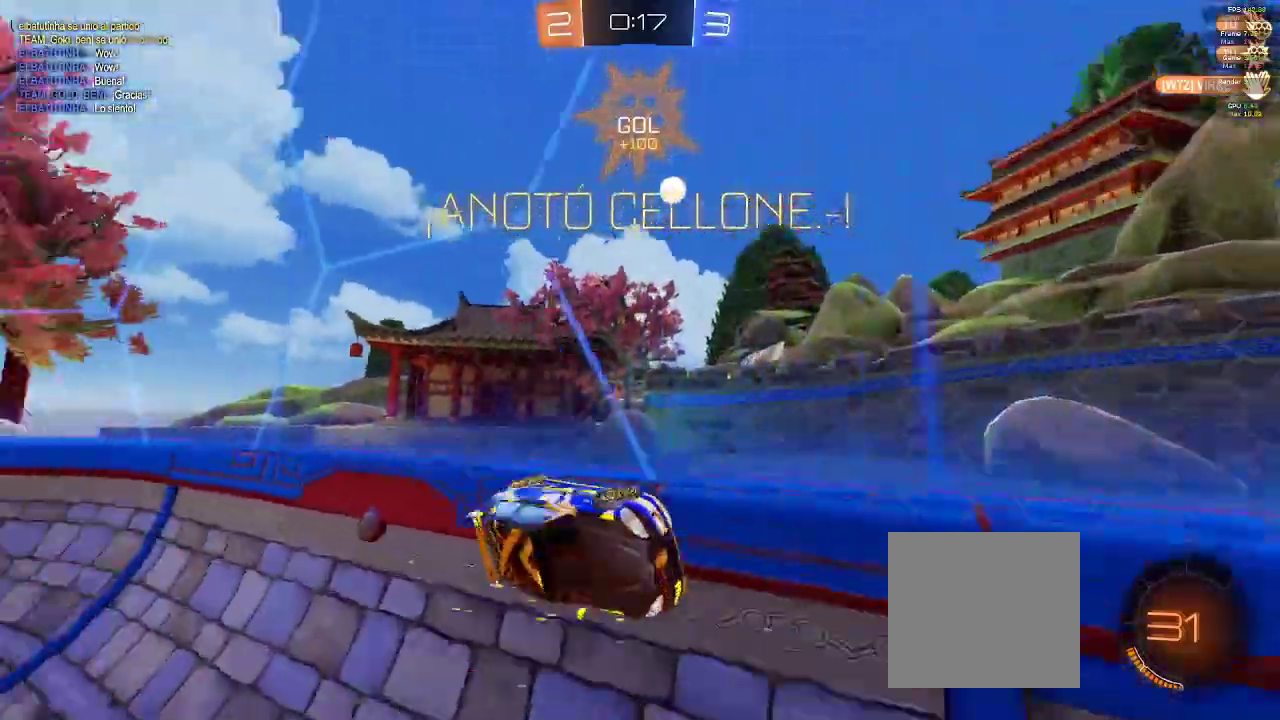
{"buttons": ["Y", "R1", "R2"], "left_stick": "center", "right_stick": "center", "events": []}
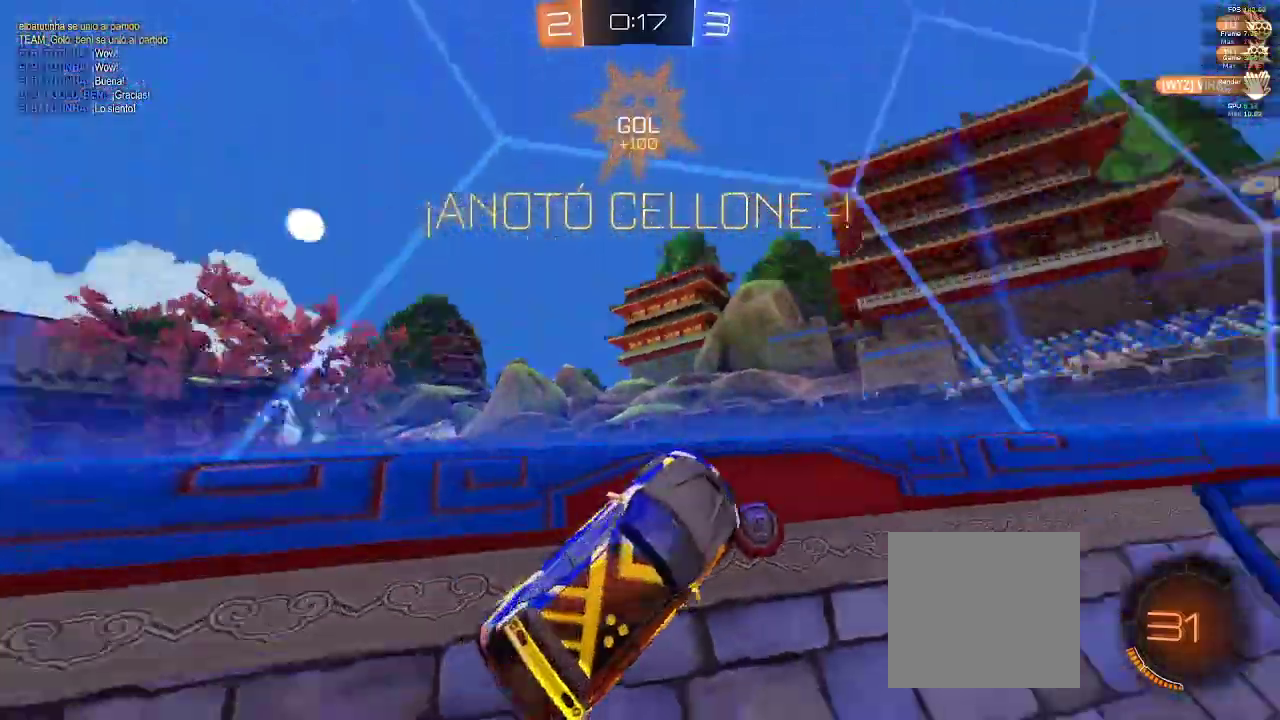
{"buttons": ["Y", "R1", "R2"], "left_stick": "center", "right_stick": "center", "events": []}
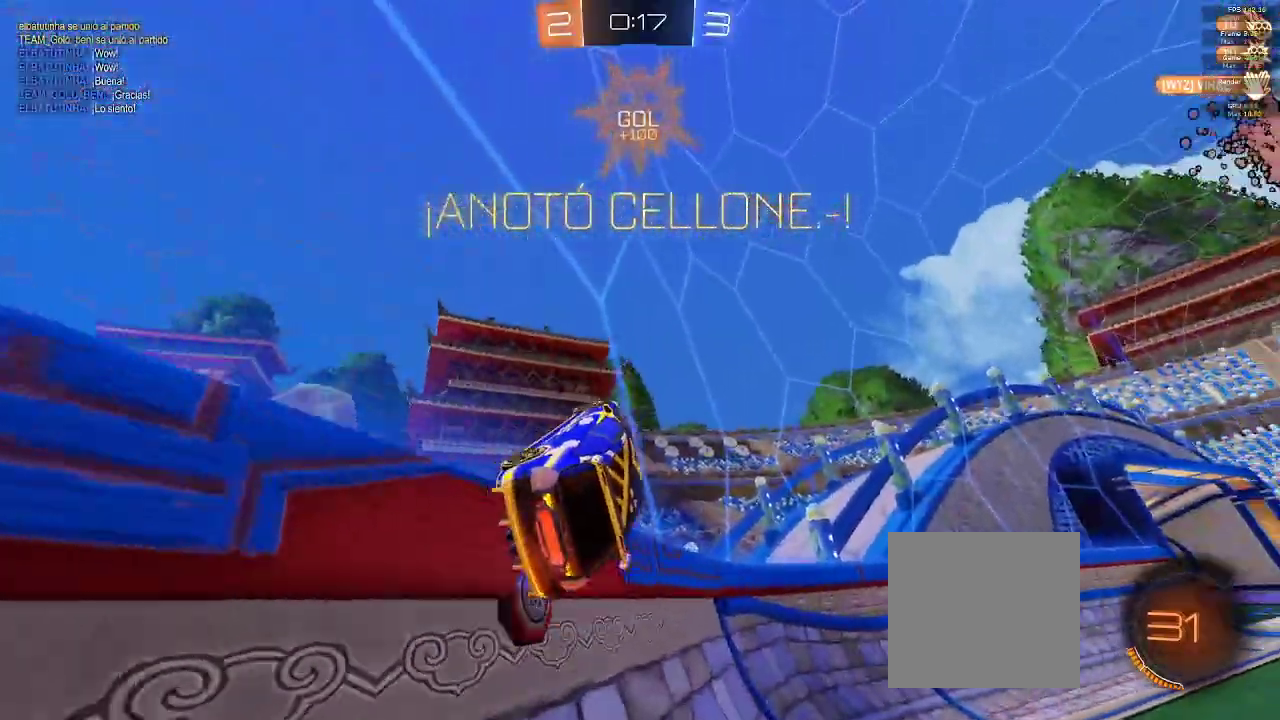
{"buttons": ["A"], "left_stick": "center", "right_stick": "center", "events": [[67, "R1", "up"], [67, "Y", "up"], [133, "R2", "up"], [200, "A", "down"], [300, "A", "up"], [467, "A", "down"]]}
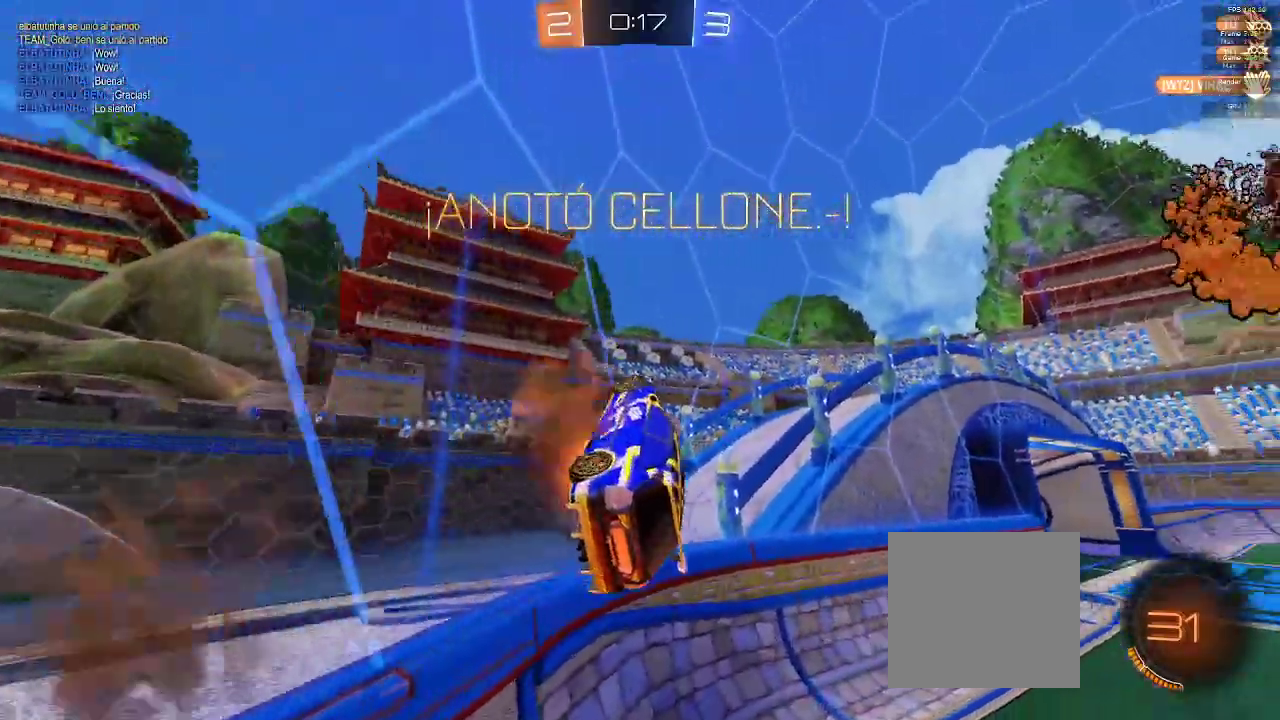
{"buttons": ["A"], "left_stick": "center", "right_stick": "center", "events": [[133, "A", "up"], [400, "A", "down"]]}
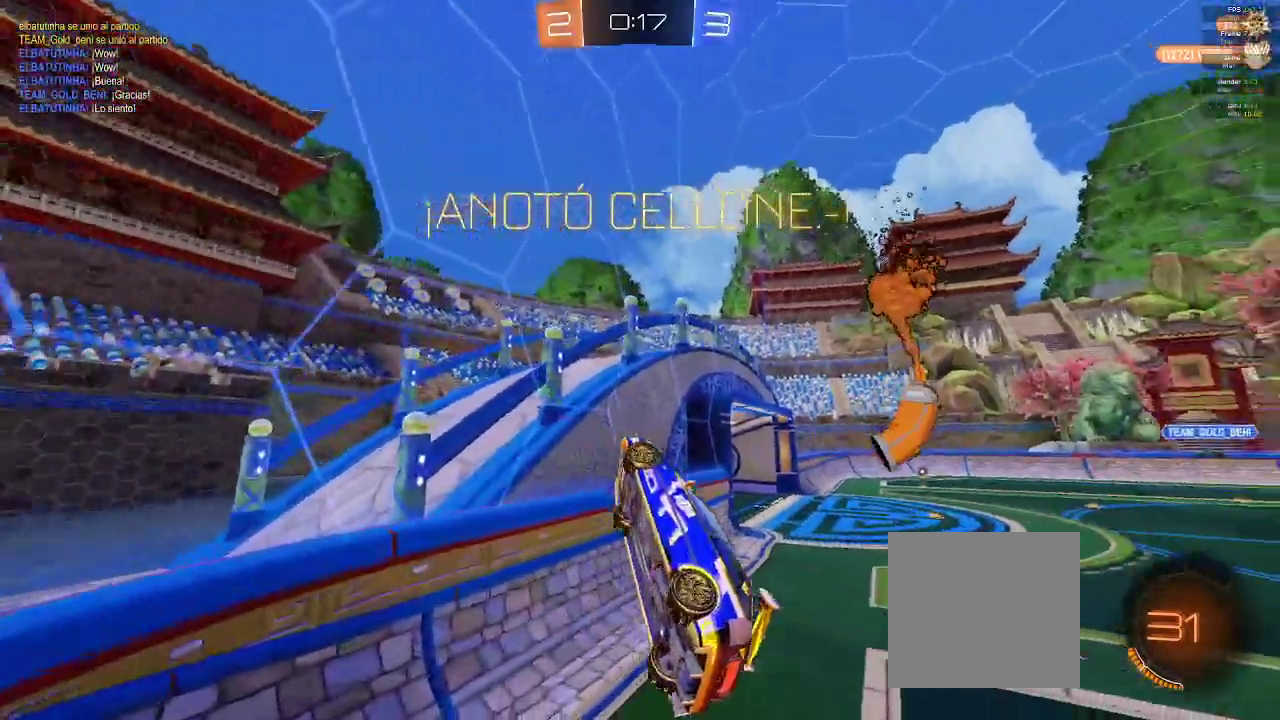
{"buttons": [], "left_stick": "center", "right_stick": "center", "events": [[33, "A", "up"], [100, "L1", "down"], [483, "L1", "up"]]}
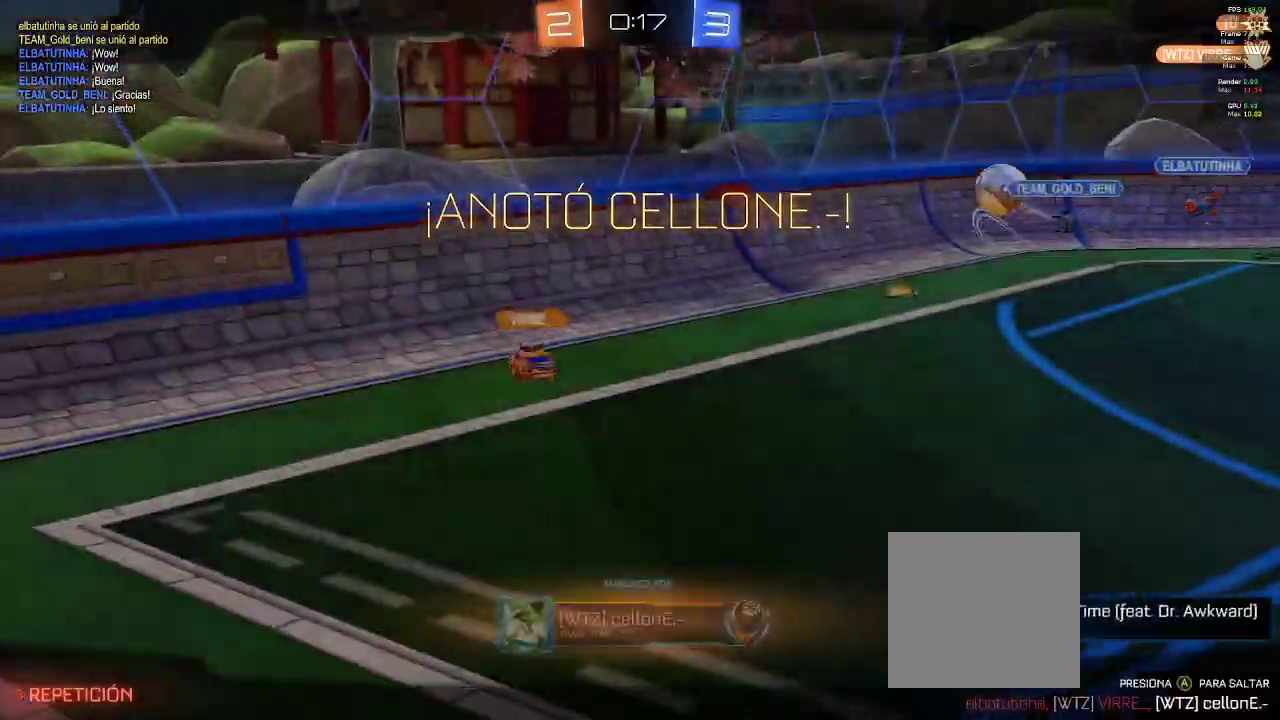
{"buttons": ["A"], "left_stick": "center", "right_stick": "center"}
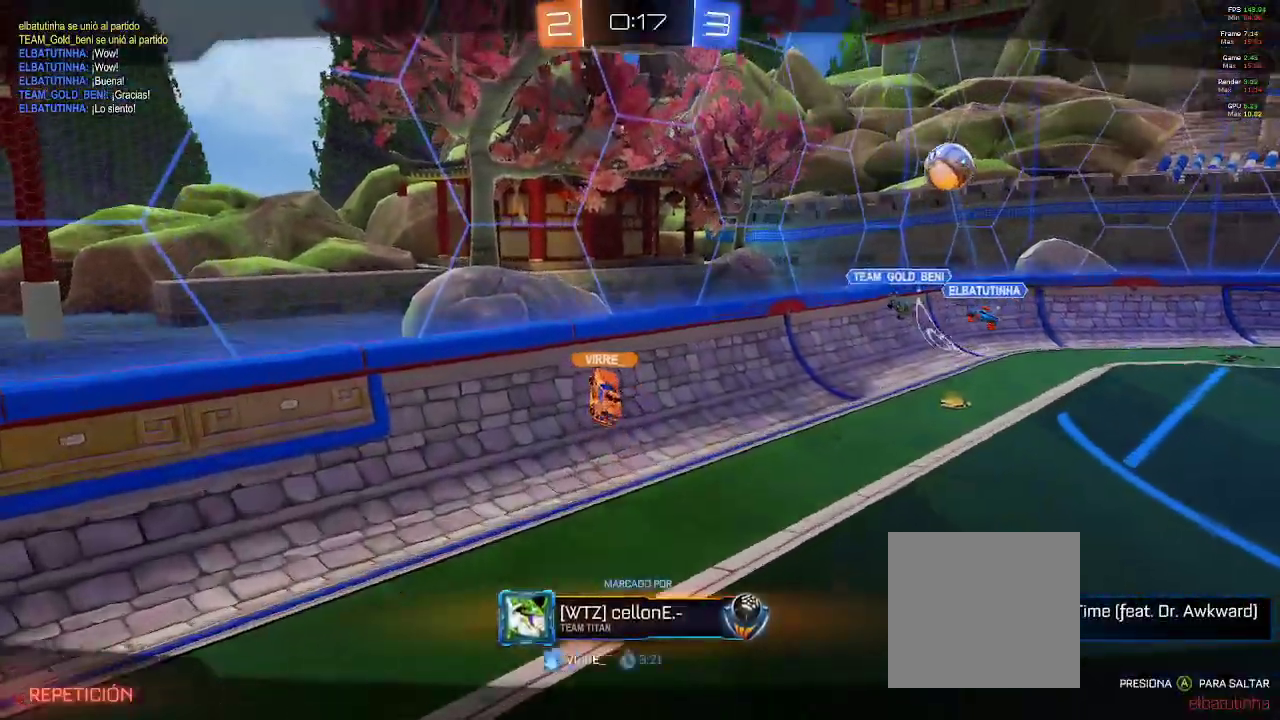
{"buttons": ["R1"], "left_stick": "center", "right_stick": "center"}
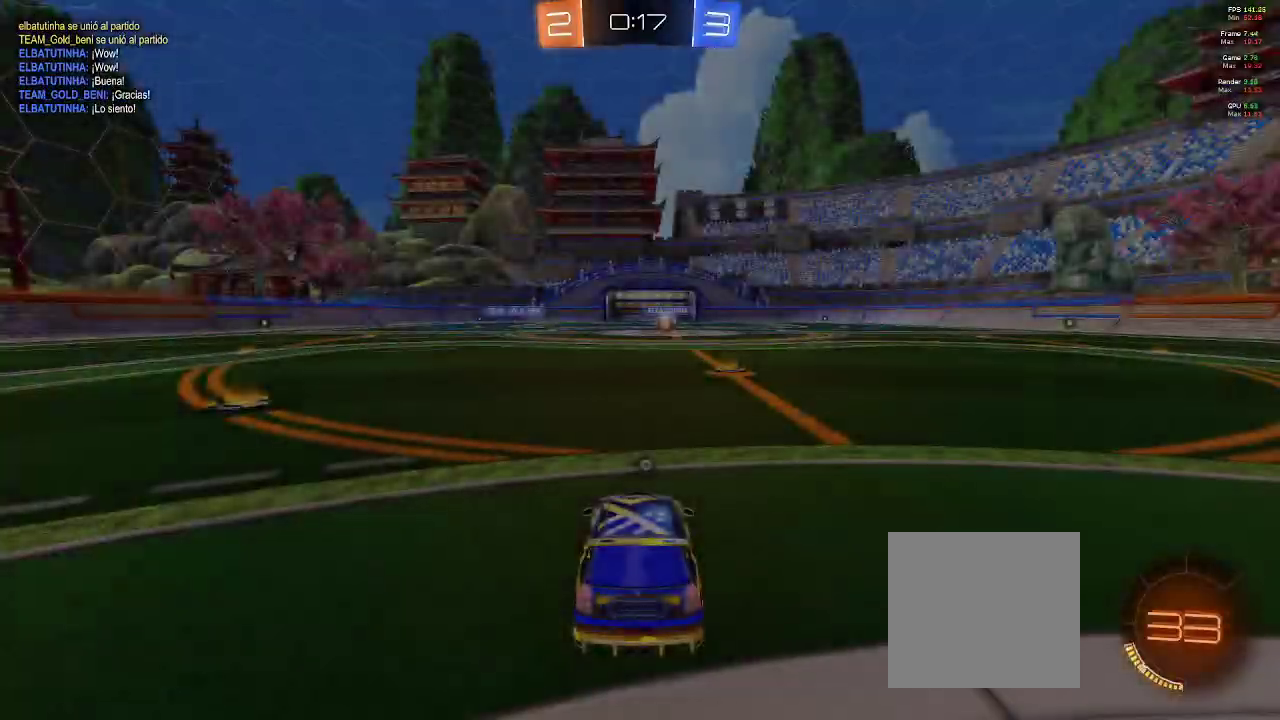
{"buttons": ["R1"], "left_stick": "center", "right_stick": "right"}
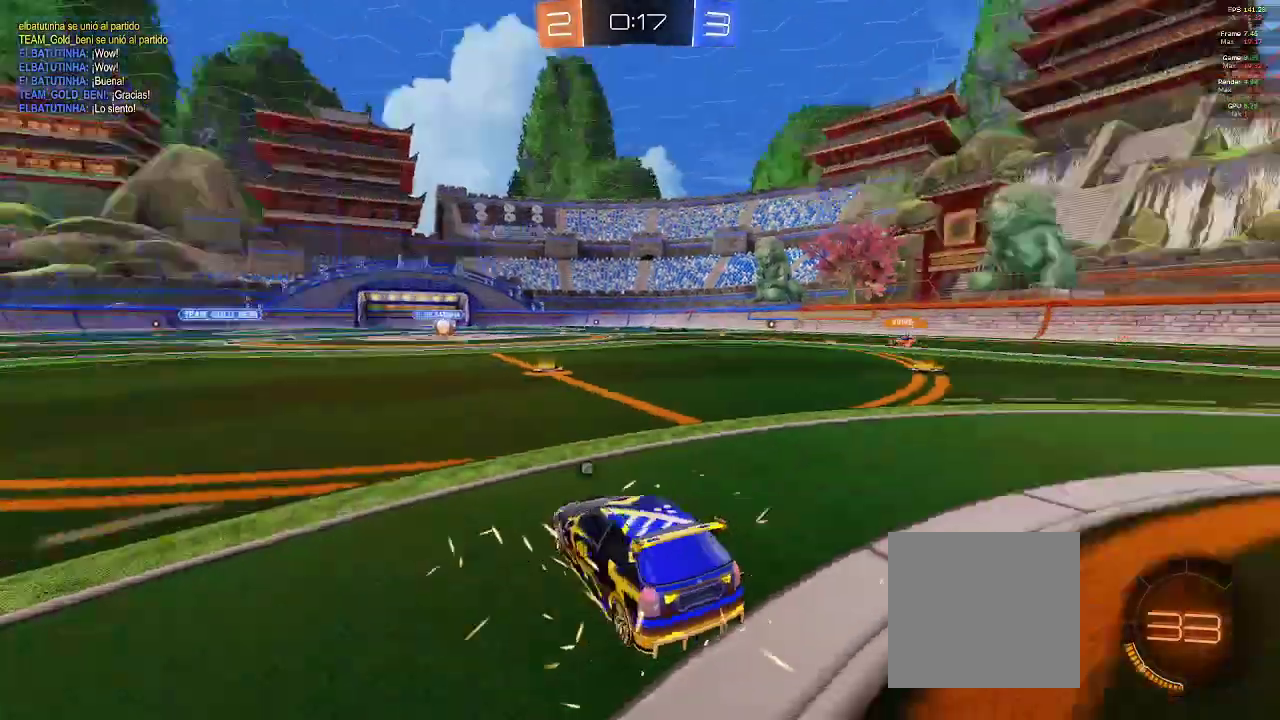
{"buttons": ["R1"], "left_stick": "center", "right_stick": "right", "events": [[50, "R2", "down"], [350, "R2", "up"]]}
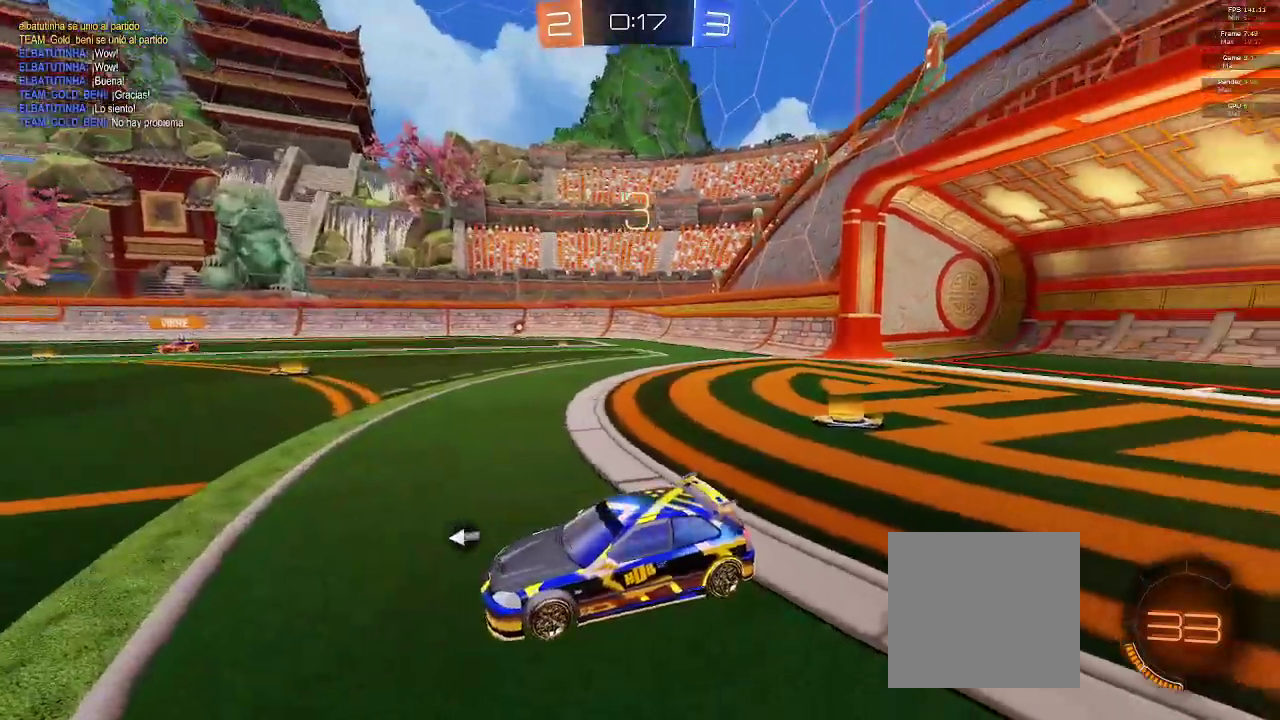
{"buttons": ["R1"], "left_stick": "center", "right_stick": "right", "events": []}
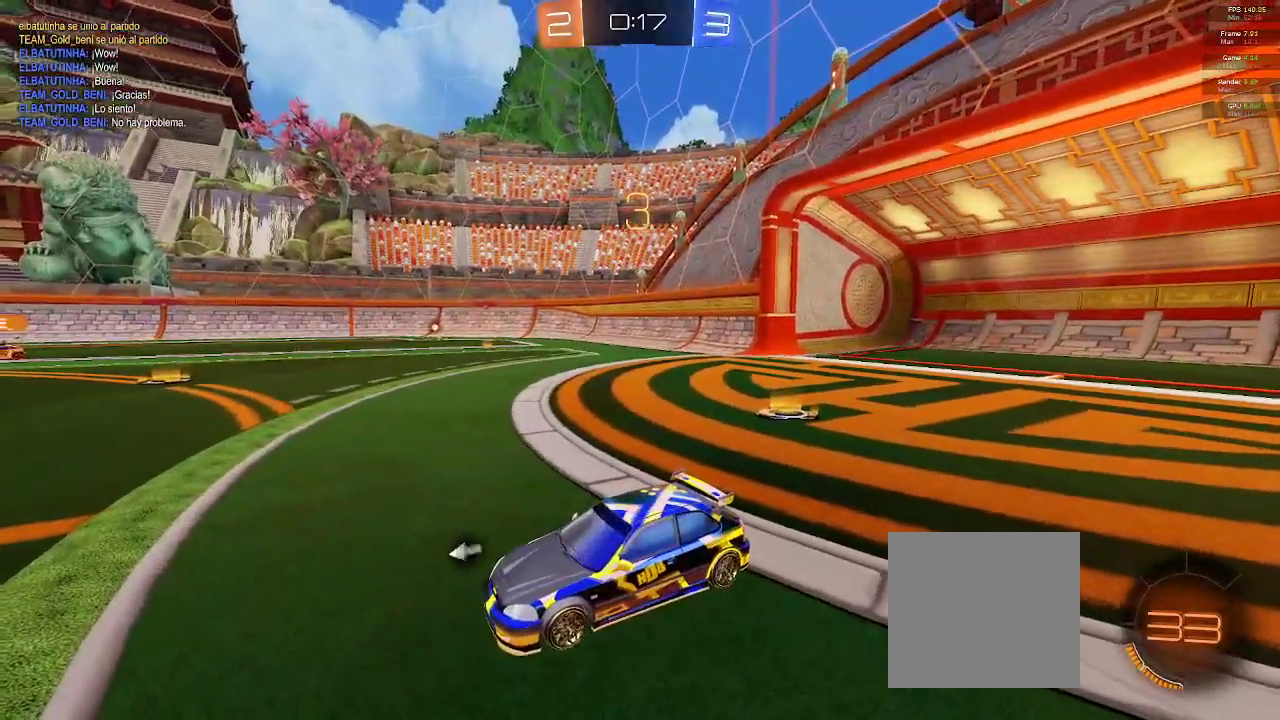
{"buttons": ["R1"], "left_stick": "center", "right_stick": "left", "events": [[67, "R2", "down"], [67, "right_stick", "center"], [117, "R2", "up"], [183, "right_stick", "left"]]}
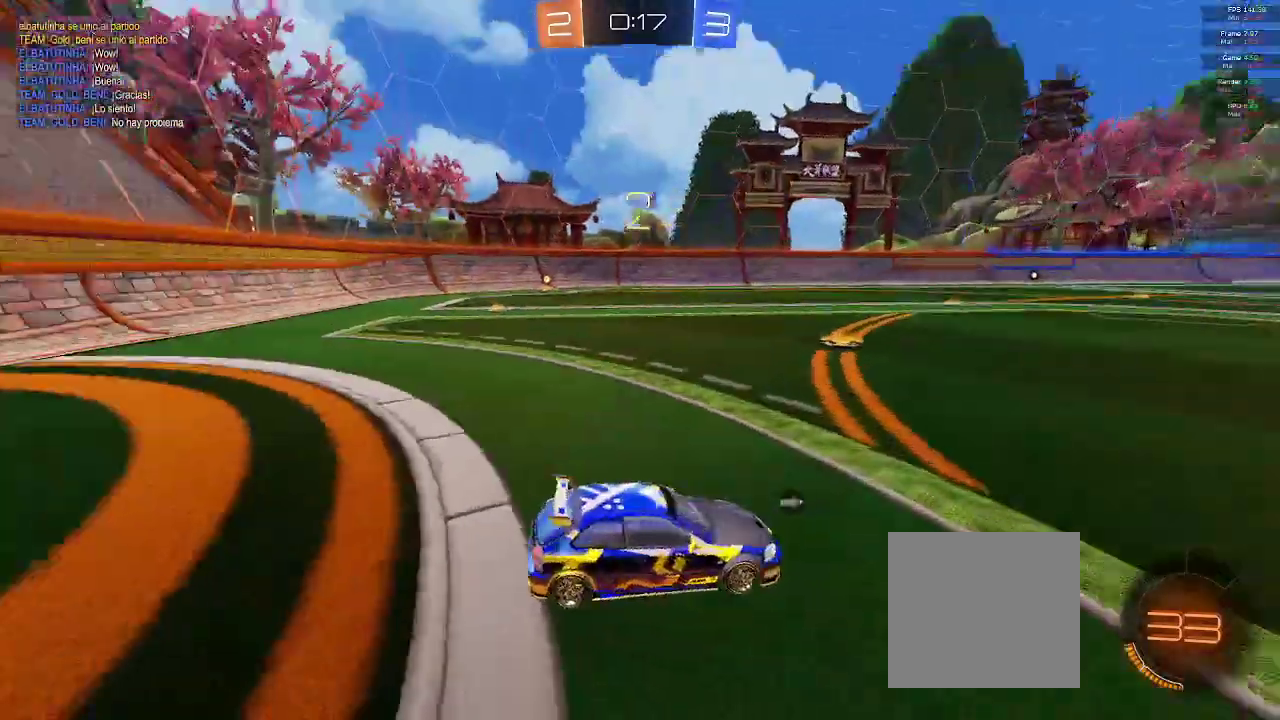
{"buttons": [], "left_stick": "center", "right_stick": "center", "events": [[333, "R2", "down"], [333, "right_stick", "center"], [400, "R1", "up"], [400, "R2", "up"]]}
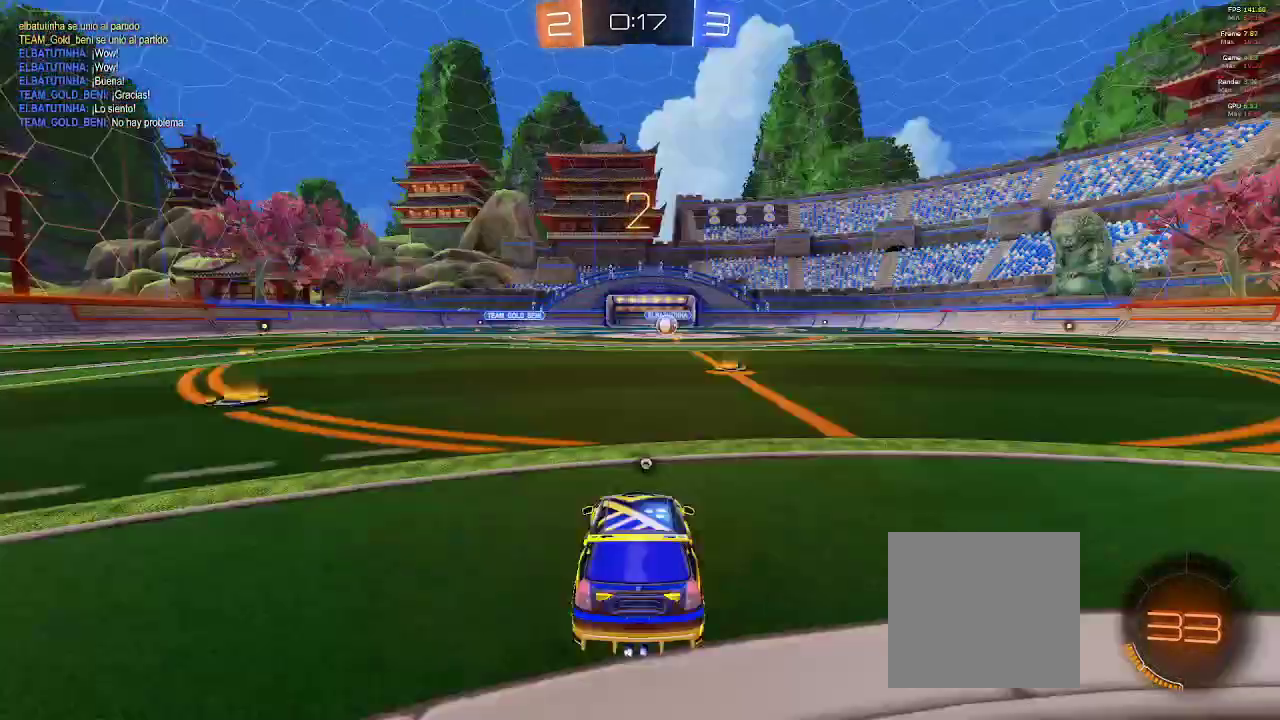
{"buttons": ["R1", "R2"], "left_stick": "center", "right_stick": "center", "events": [[83, "R2", "down"], [450, "R1", "down"]]}
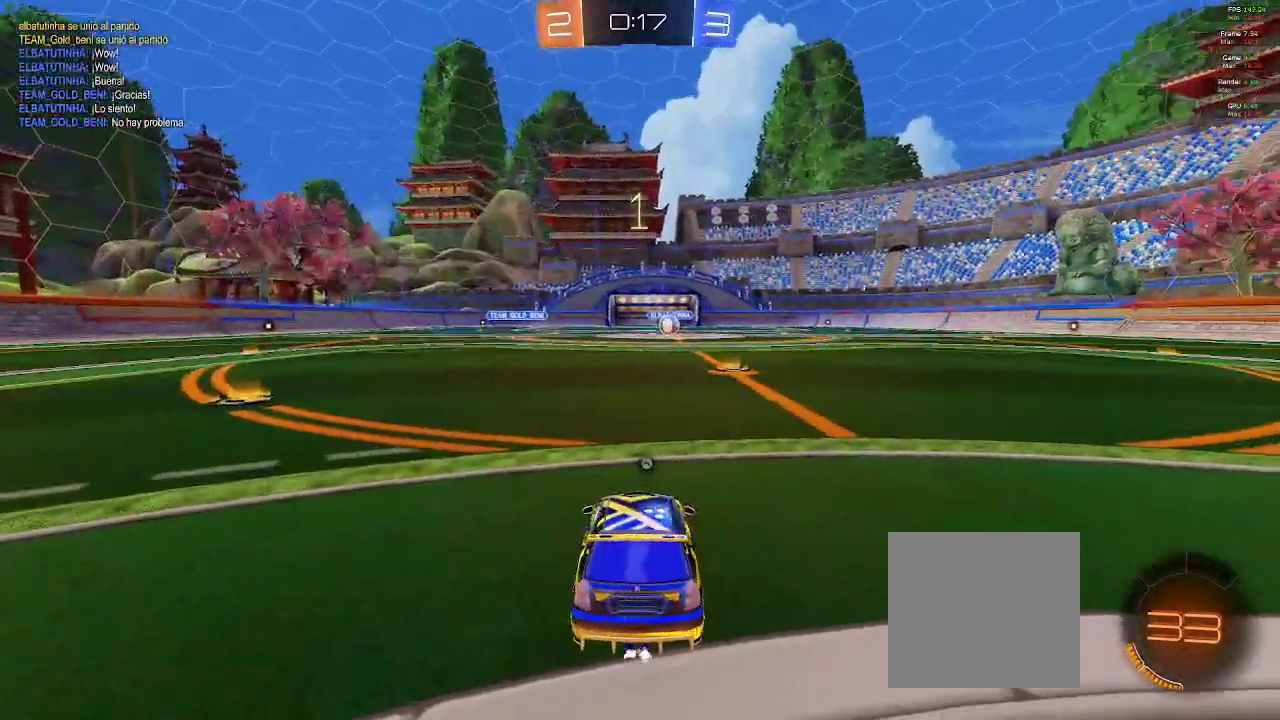
{"buttons": ["R1", "R2"], "left_stick": "center", "right_stick": "center", "events": []}